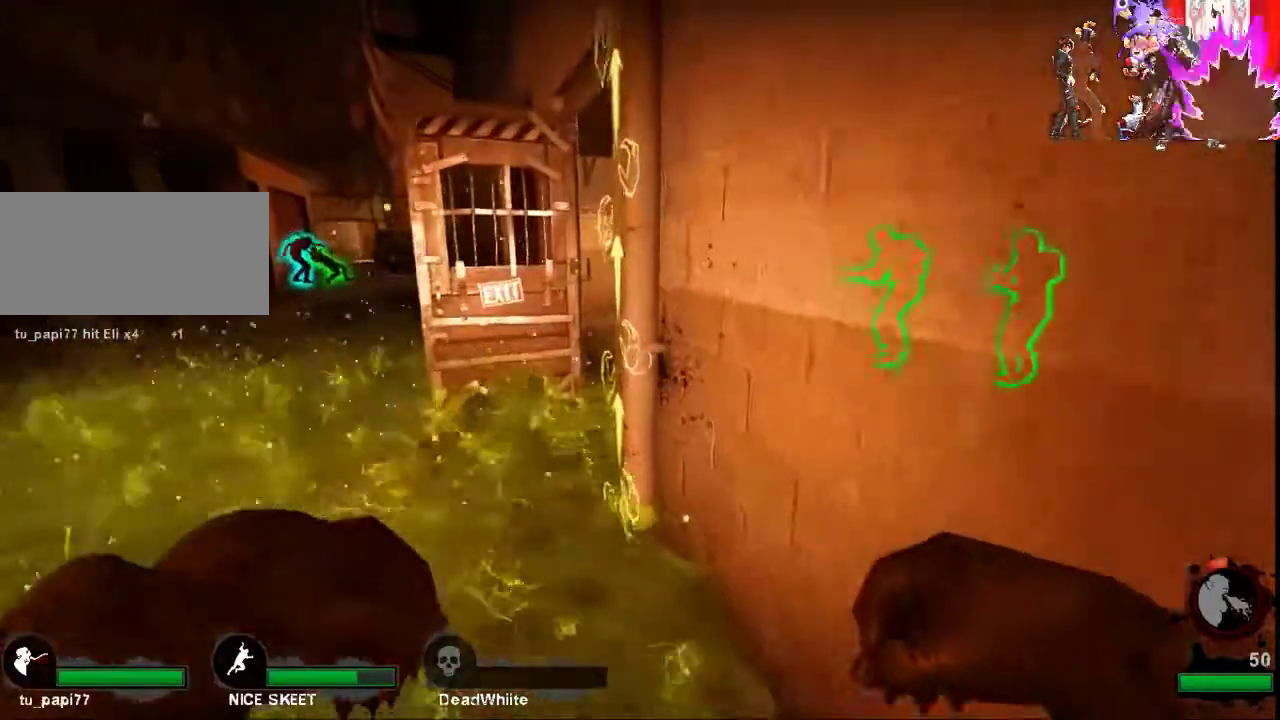
Gameplay with keyboard and mouse; each line is a JSON object with the keys and mouse buttons held at the frame after it. "events" lists presses ("down") and releases ("up") of "a", "ctrl", "d", "e", "f", "q", "r", "s", "shift", "space", "tab", "w", "mouse_left", "mouse_wheel", "mouse_right", "mouse_mb4" and "mouse_mb5" between this image and that frame as [ms after this image, input, new state], when the widget could be followed in between. "mouse_left", "mouse_wheel", "mouse_right", "mouse_mb4", "mouse_mb5" = the "left", "wheel", "right", "mb4", "mb5" buttons of the "mouse" list. No other keys are recorded. "wheel" means that the mouse wheel is clicked or scrolled. Not read: mouse_move.
{"keys": [], "mouse": [], "events": []}
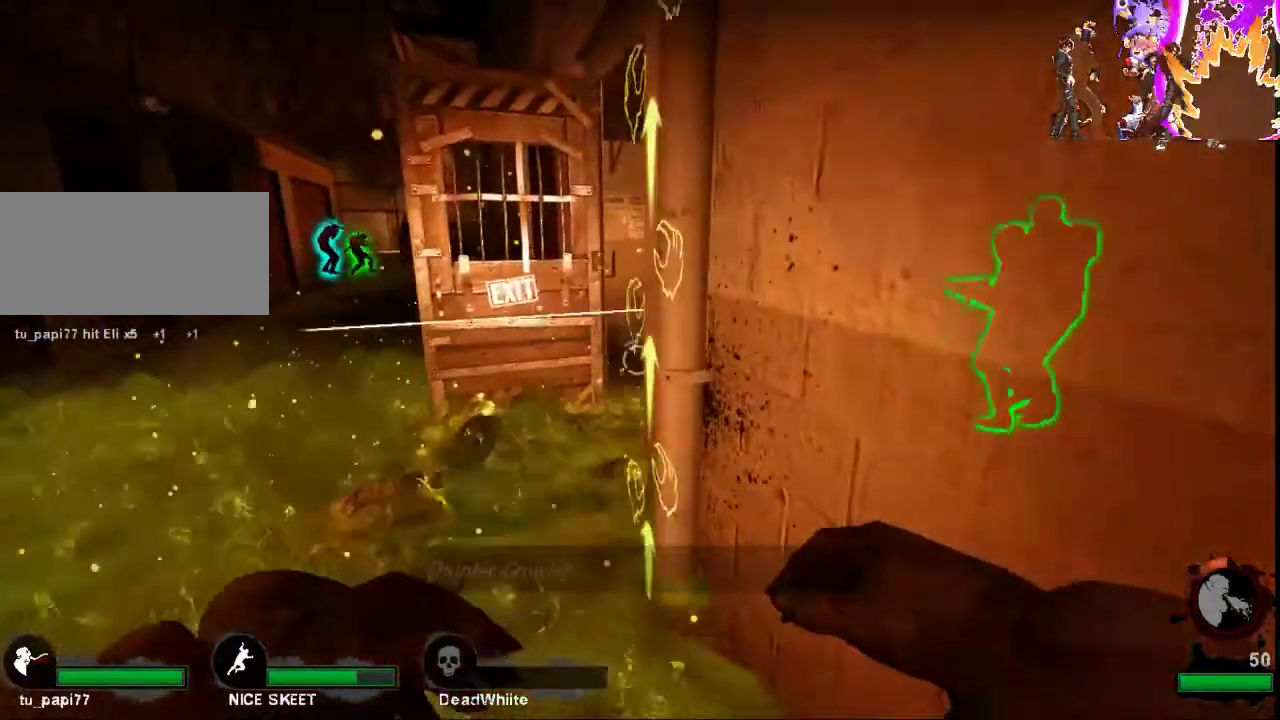
{"keys": ["a", "w"], "mouse": [], "events": [[33, "w", "down"], [67, "a", "down"], [267, "a", "up"], [400, "a", "down"]]}
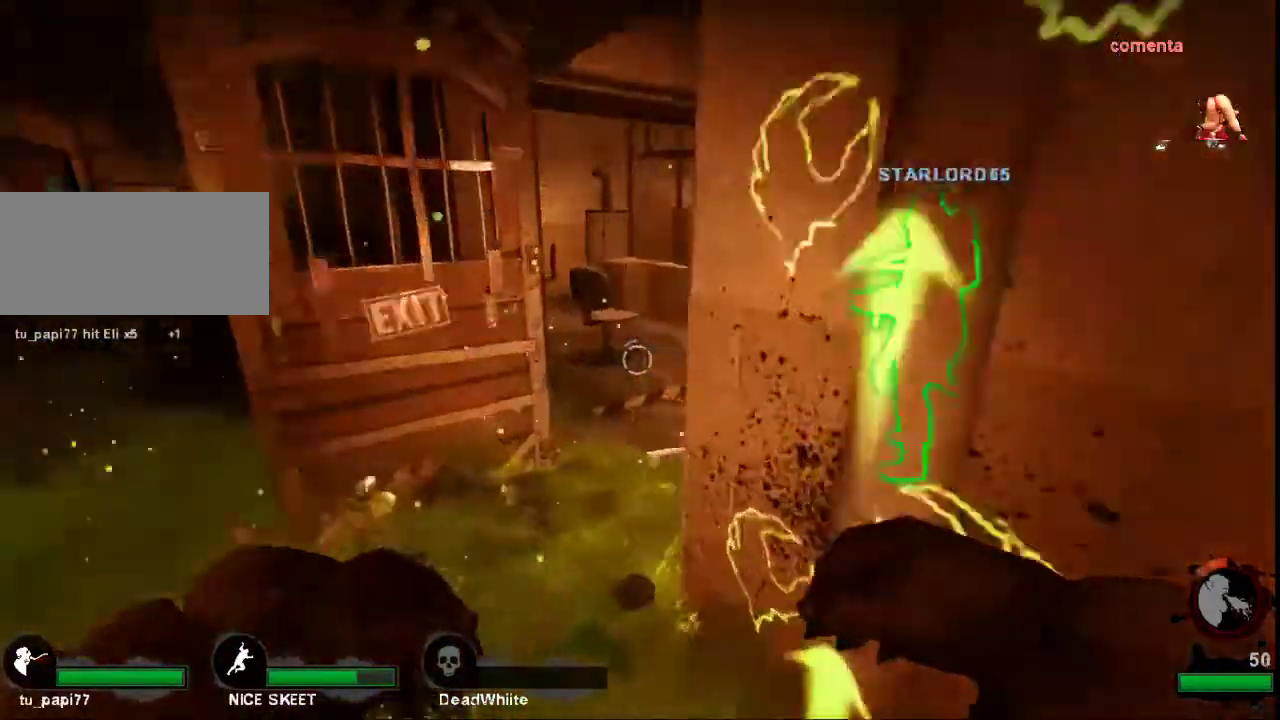
{"keys": ["w"], "mouse": [], "events": [[33, "a", "up"], [167, "a", "down"], [300, "a", "up"]]}
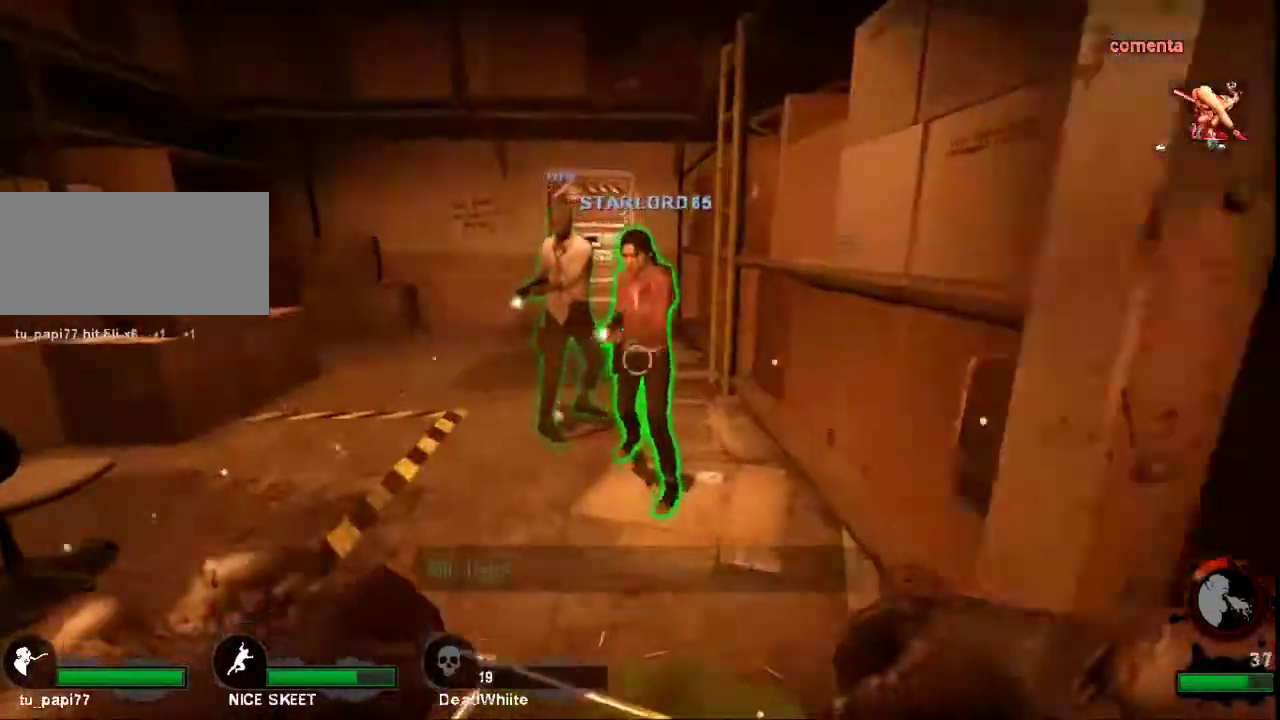
{"keys": ["w"], "mouse": [], "events": []}
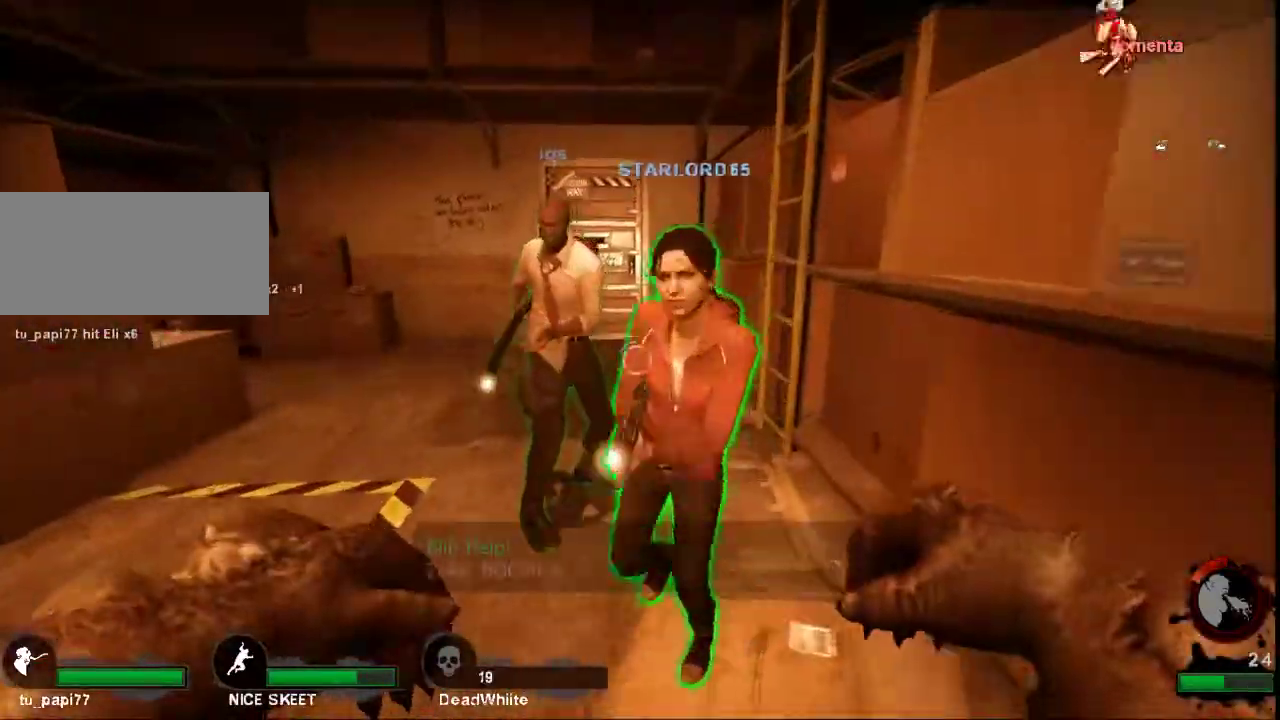
{"keys": [], "mouse": ["right"], "events": [[33, "mouse_right", "down"], [367, "w", "up"]]}
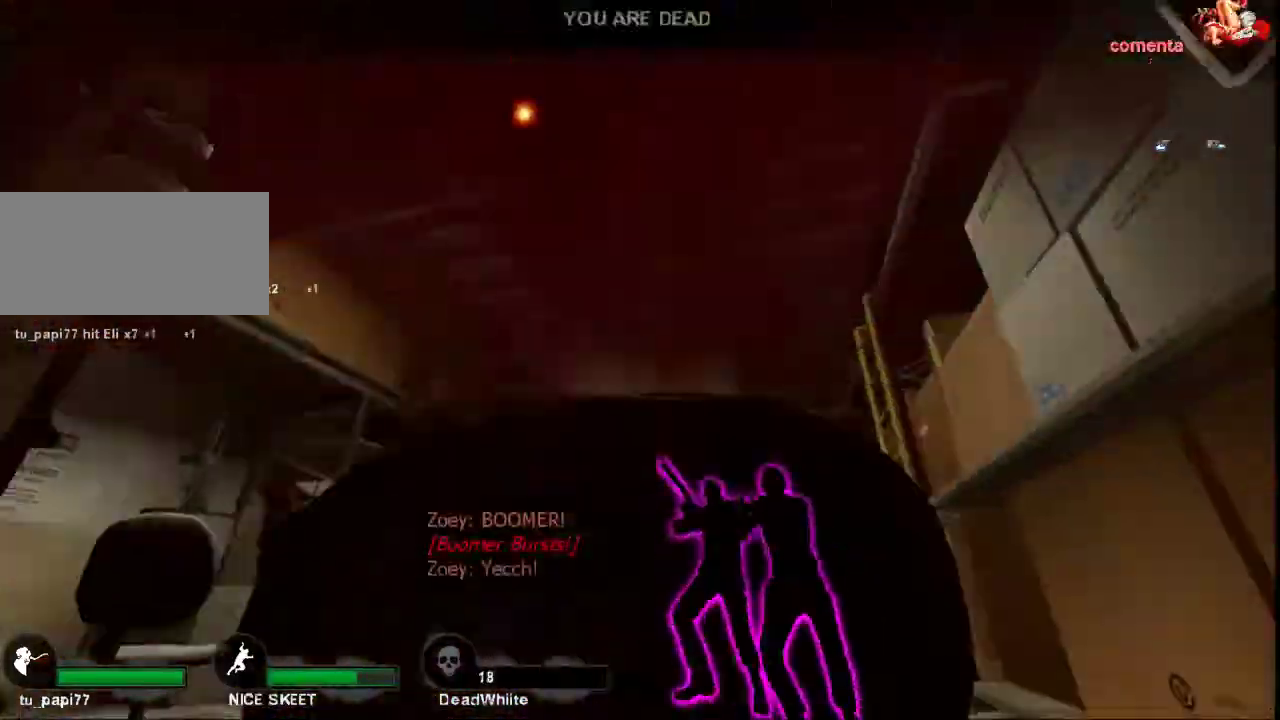
{"keys": [], "mouse": [], "events": [[467, "mouse_right", "up"]]}
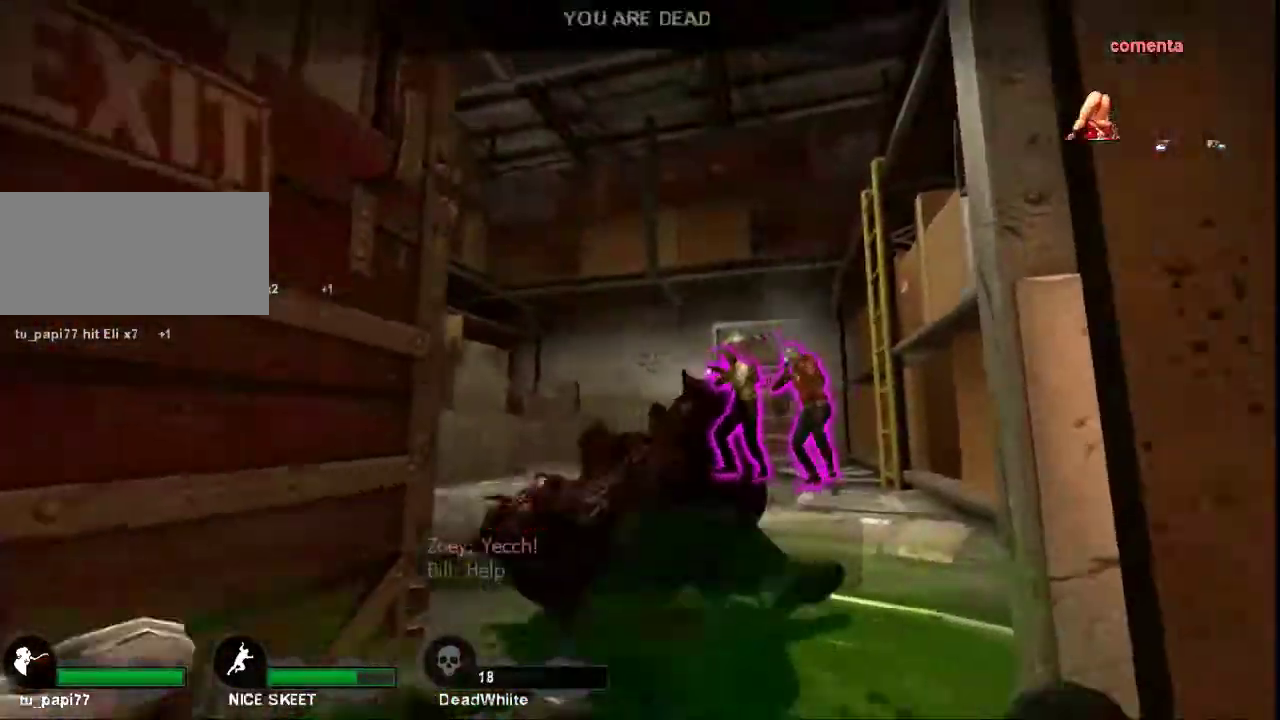
{"keys": [], "mouse": [], "events": []}
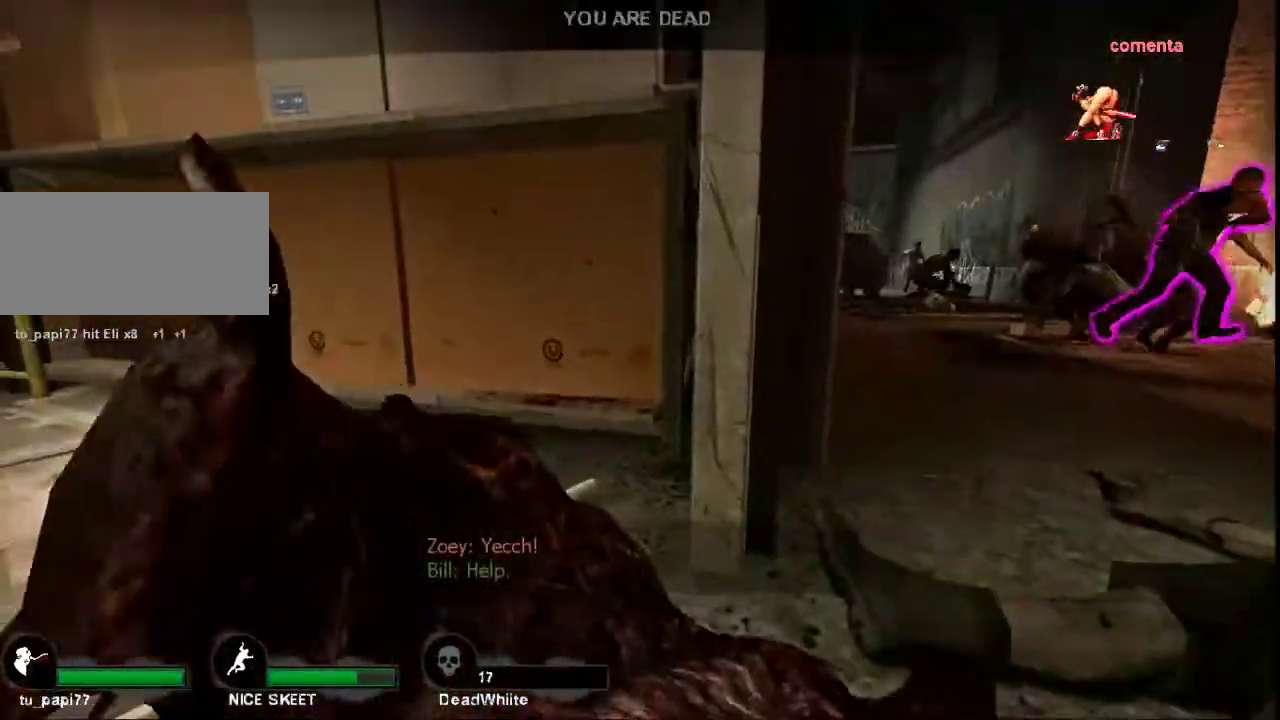
{"keys": [], "mouse": [], "events": []}
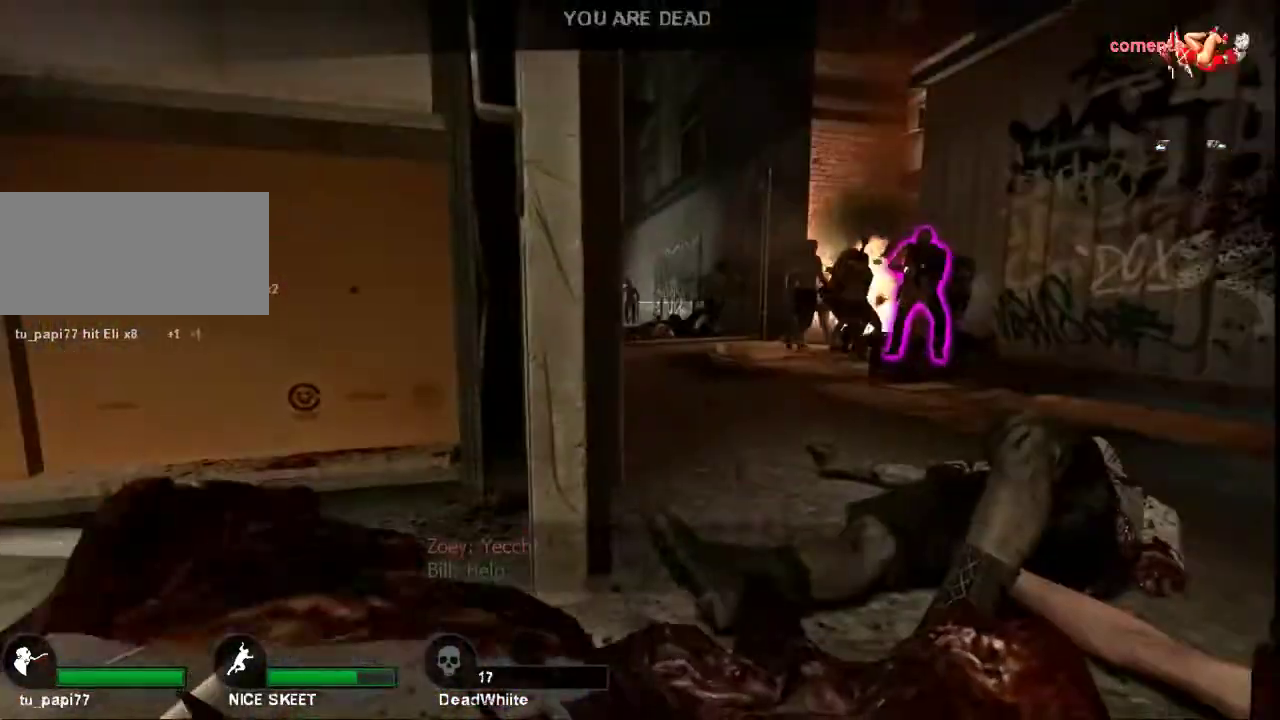
{"keys": [], "mouse": [], "events": []}
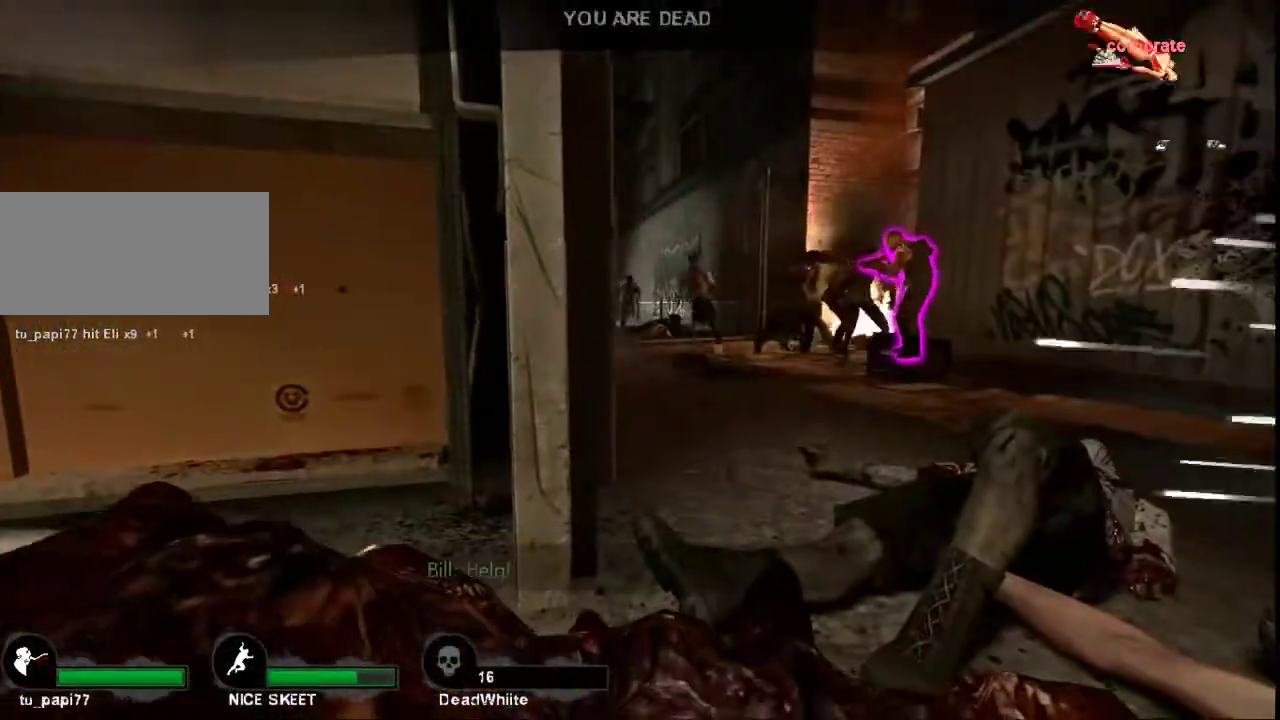
{"keys": [], "mouse": [], "events": []}
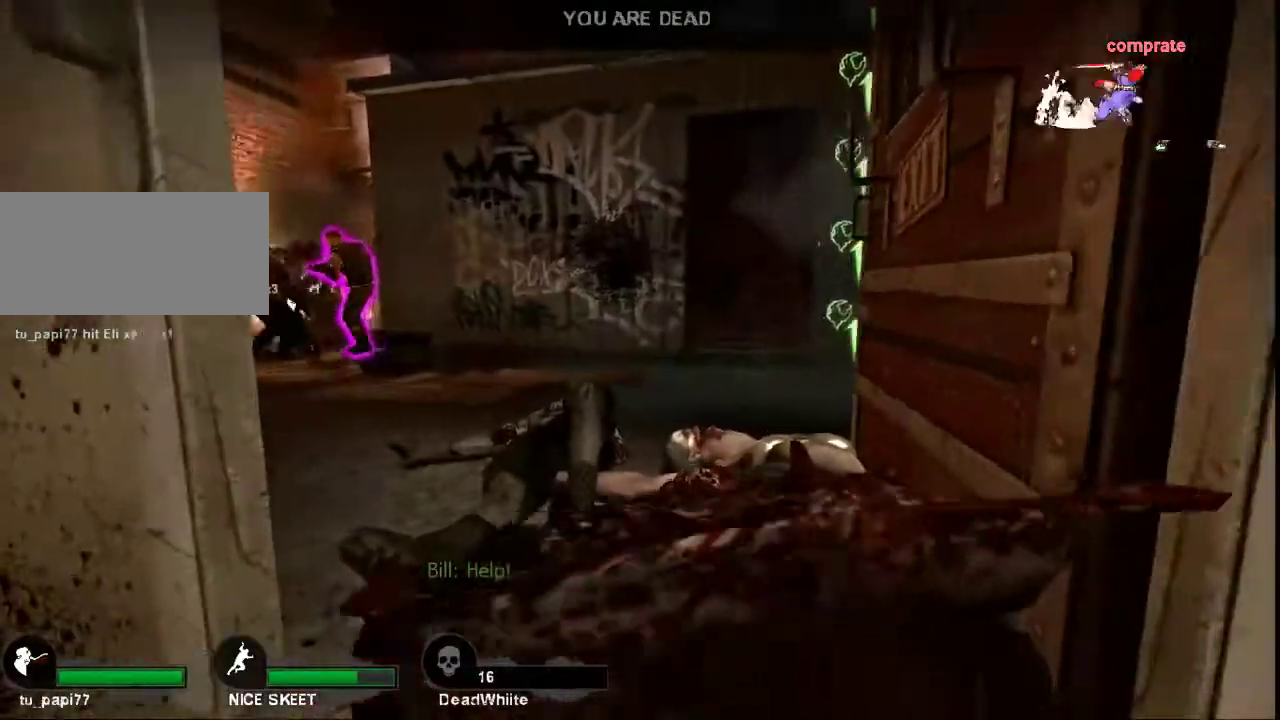
{"keys": [], "mouse": [], "events": []}
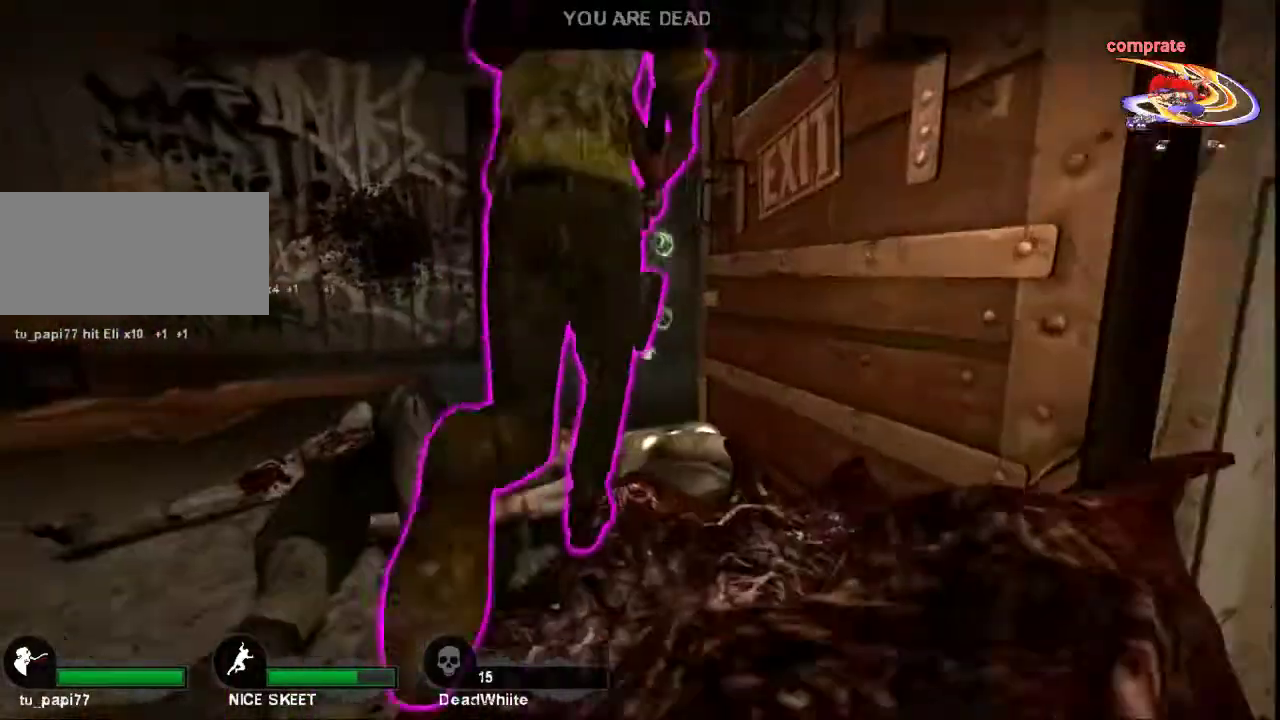
{"keys": ["tab"], "mouse": [], "events": [[100, "tab", "down"]]}
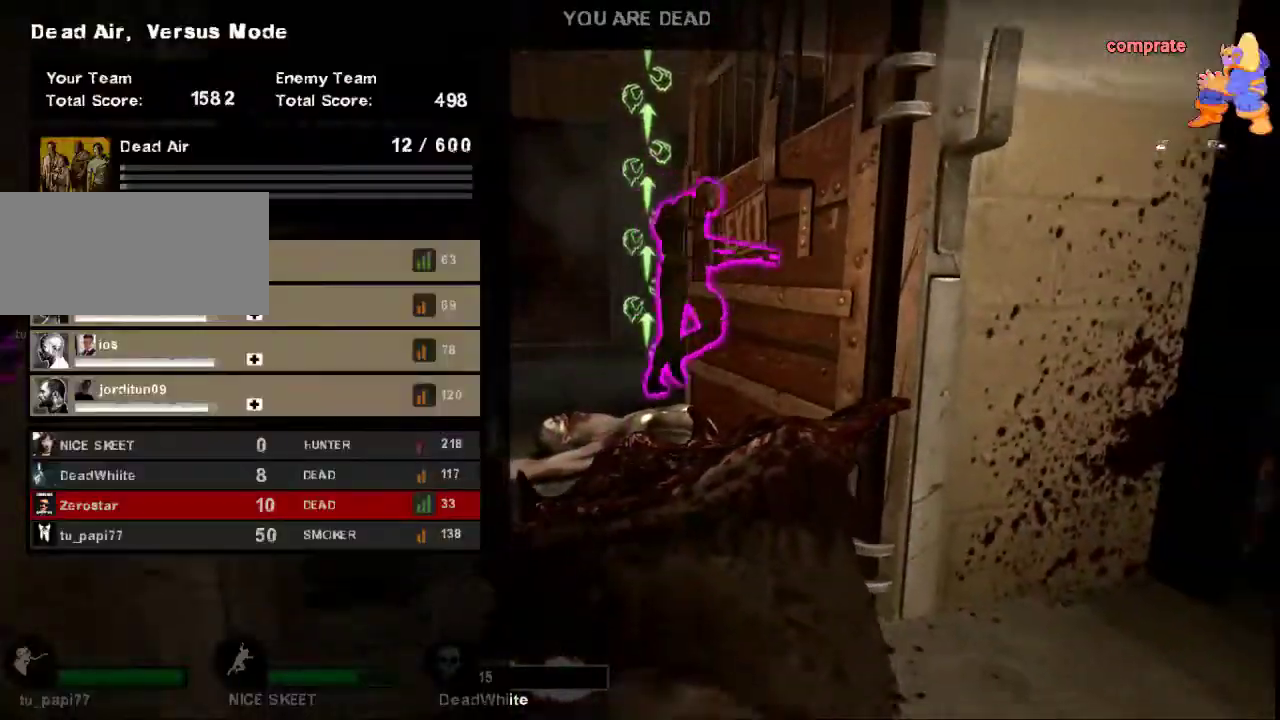
{"keys": ["tab"], "mouse": [], "events": []}
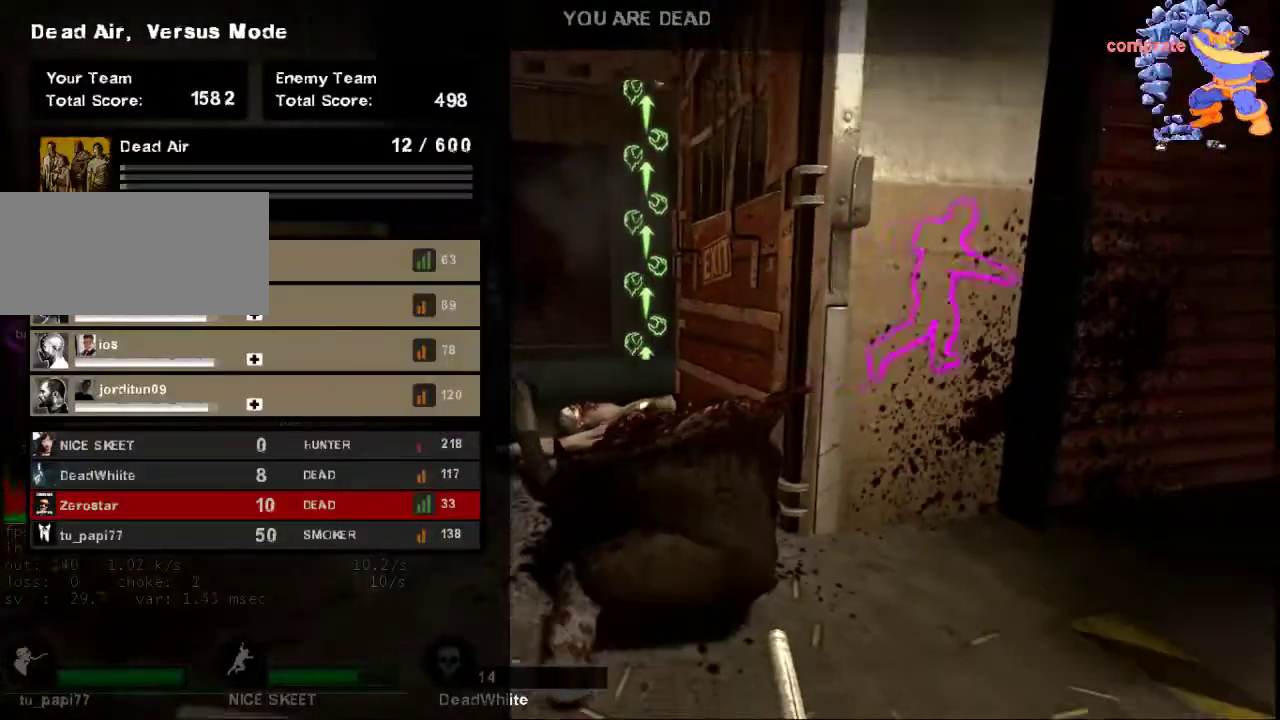
{"keys": ["tab"], "mouse": [], "events": []}
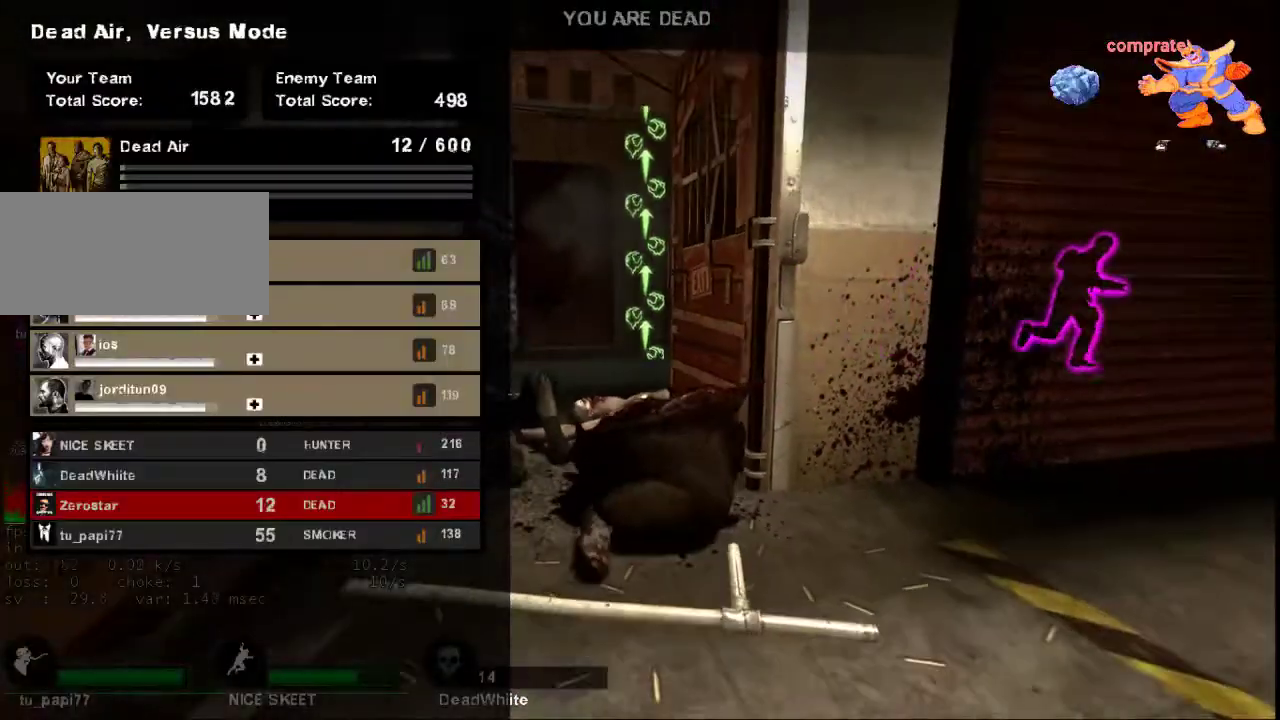
{"keys": ["tab"], "mouse": [], "events": []}
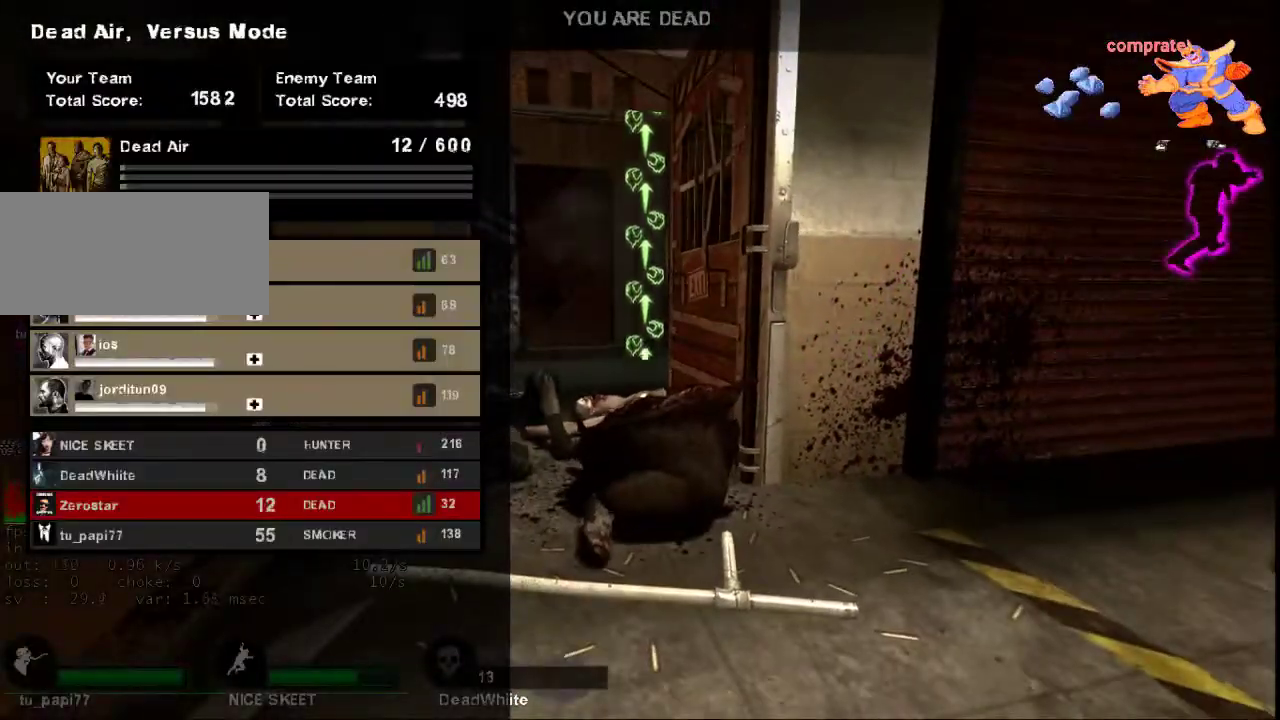
{"keys": [], "mouse": [], "events": [[267, "tab", "up"]]}
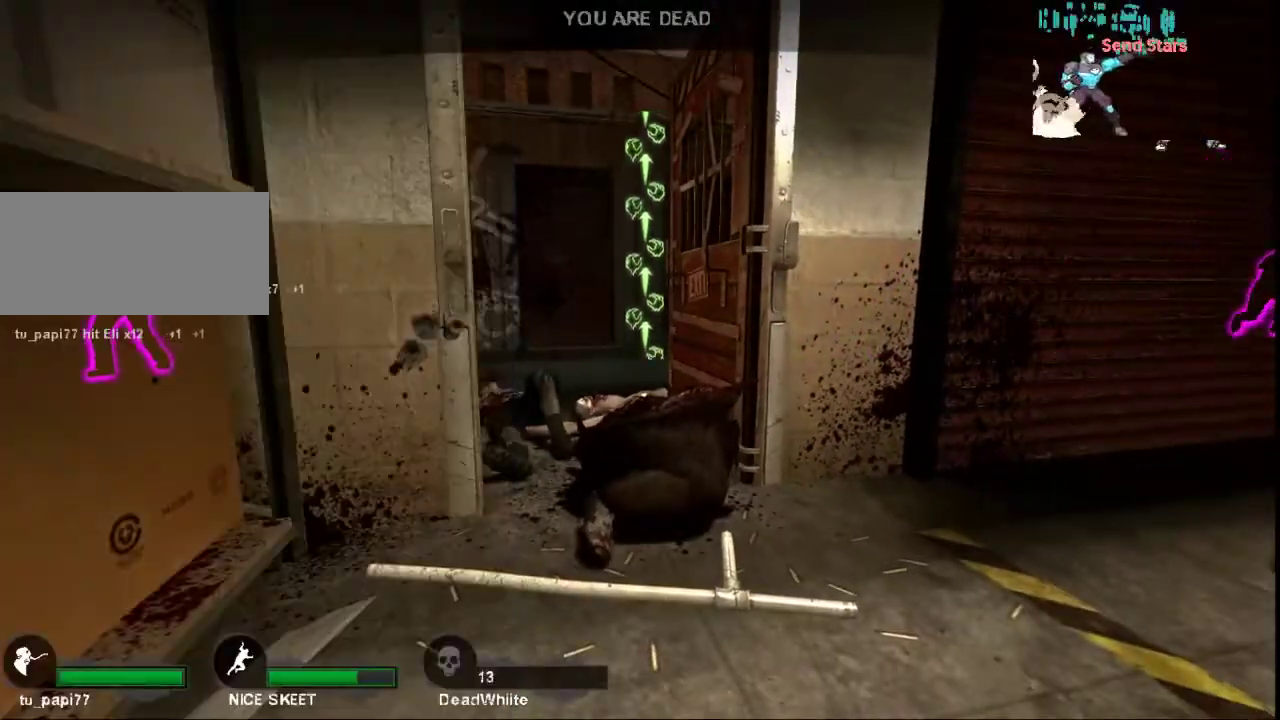
{"keys": ["w"], "mouse": [], "events": [[133, "w", "down"], [367, "w", "up"], [500, "w", "down"]]}
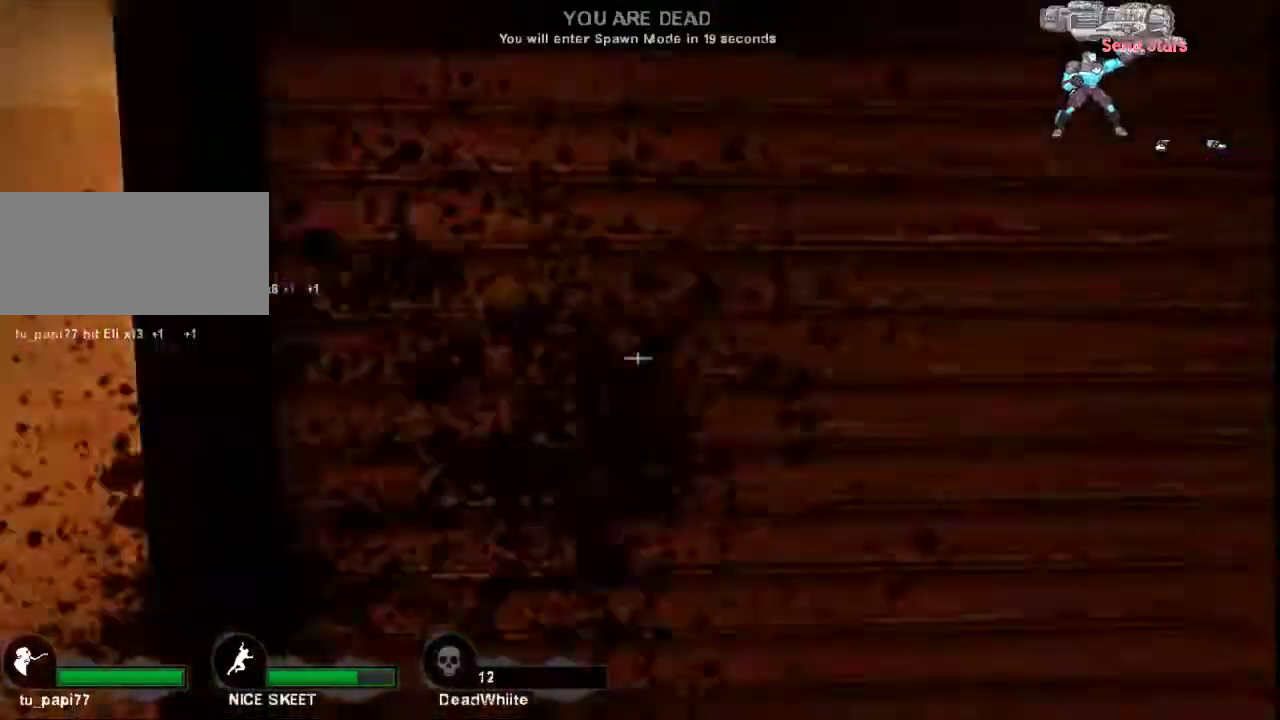
{"keys": [], "mouse": [], "events": [[133, "w", "up"], [233, "a", "down"], [333, "w", "down"], [433, "a", "up"], [433, "w", "up"]]}
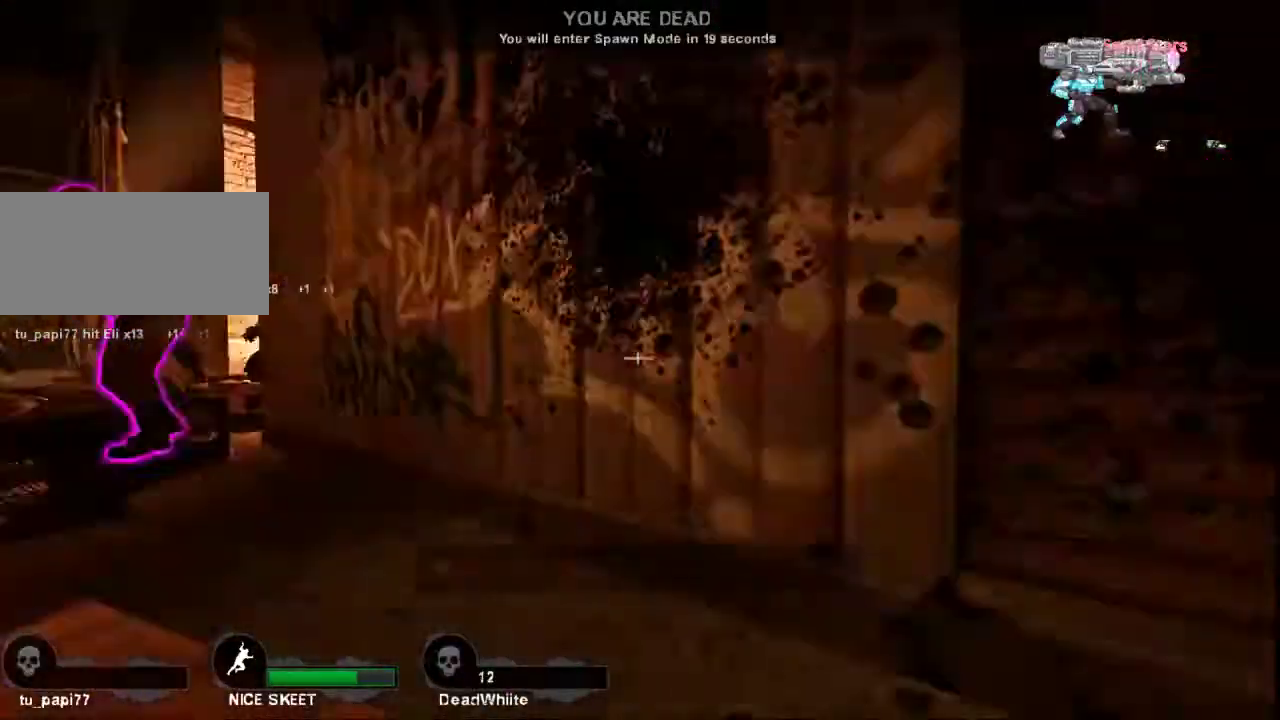
{"keys": [], "mouse": [], "events": []}
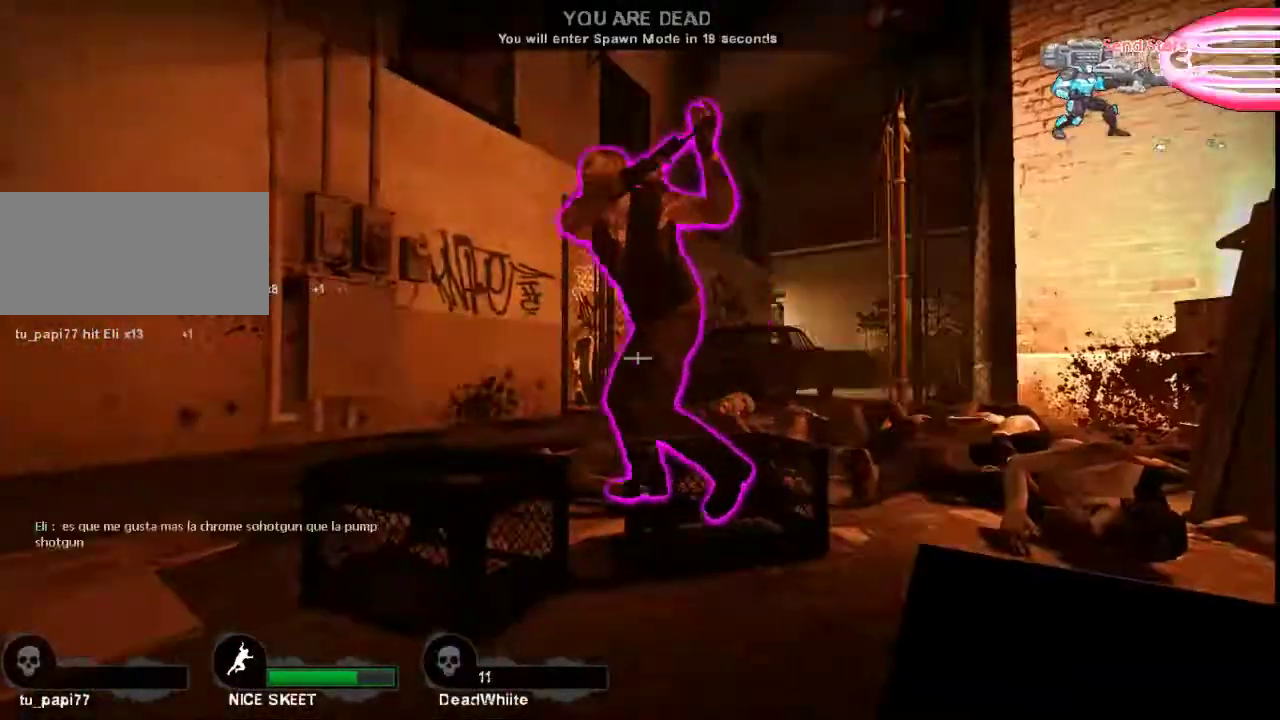
{"keys": [], "mouse": [], "events": [[167, "w", "down"], [367, "w", "up"]]}
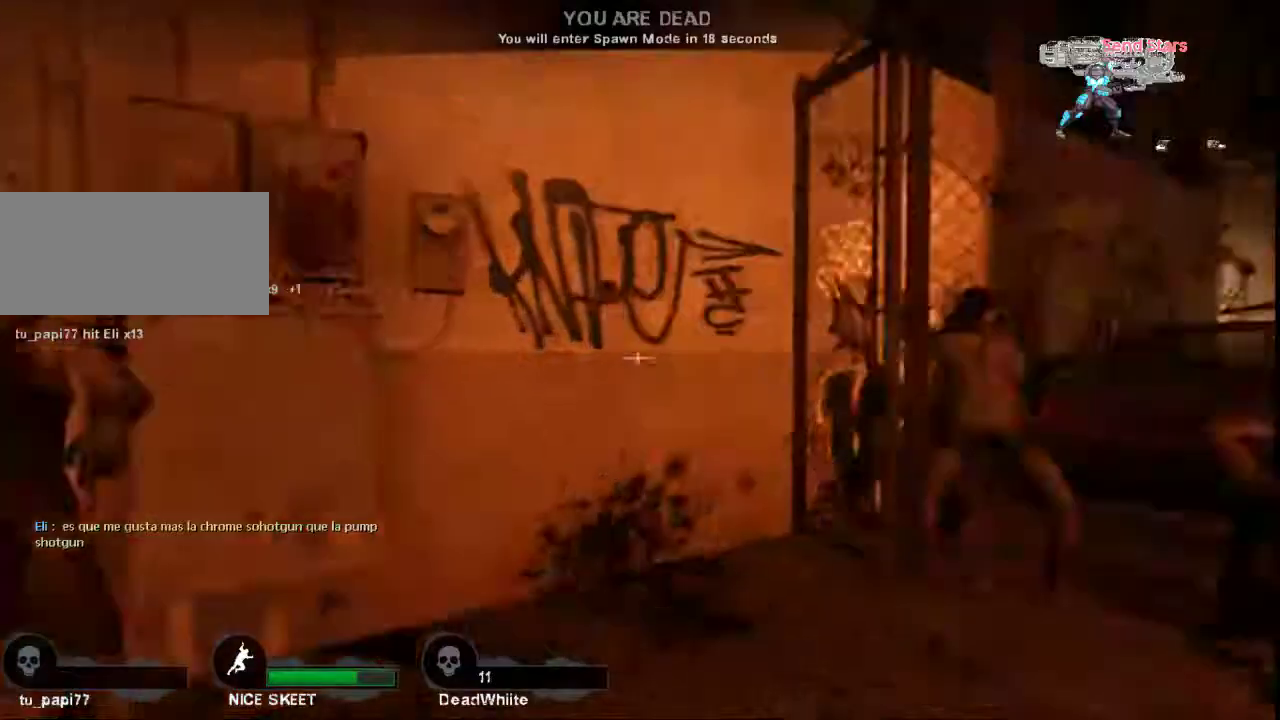
{"keys": [], "mouse": [], "events": []}
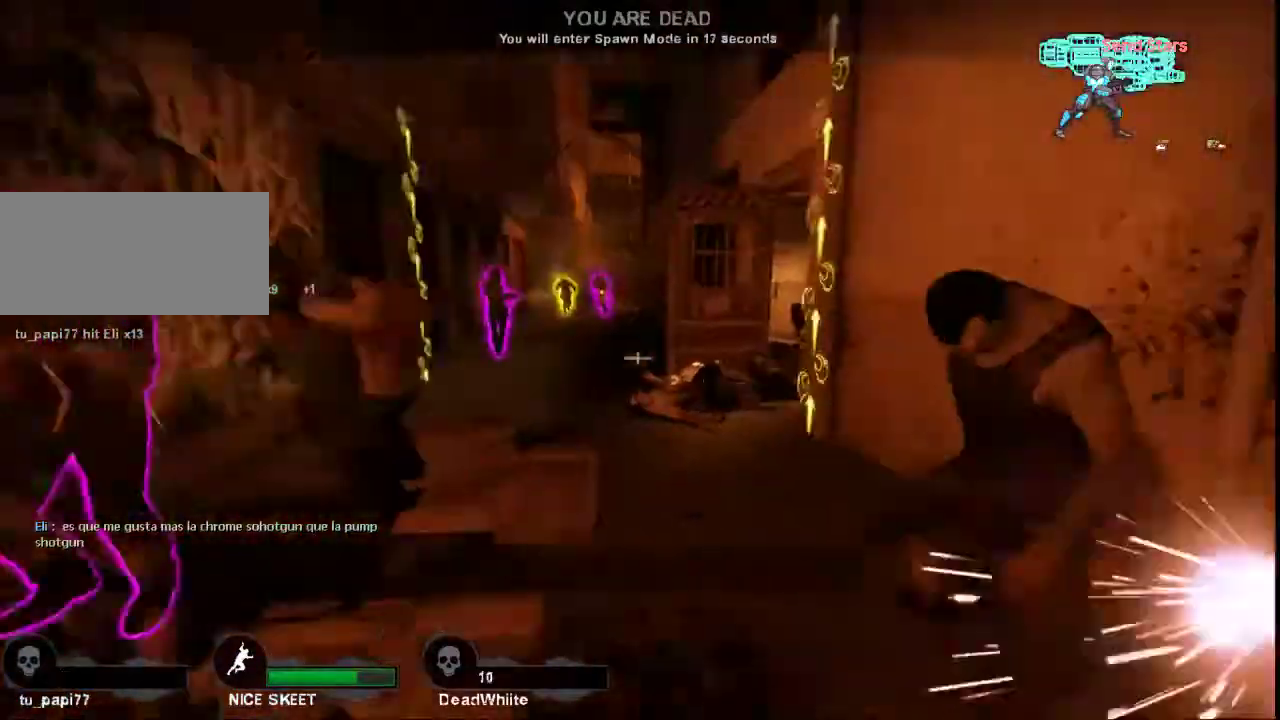
{"keys": ["w"], "mouse": [], "events": [[200, "w", "down"]]}
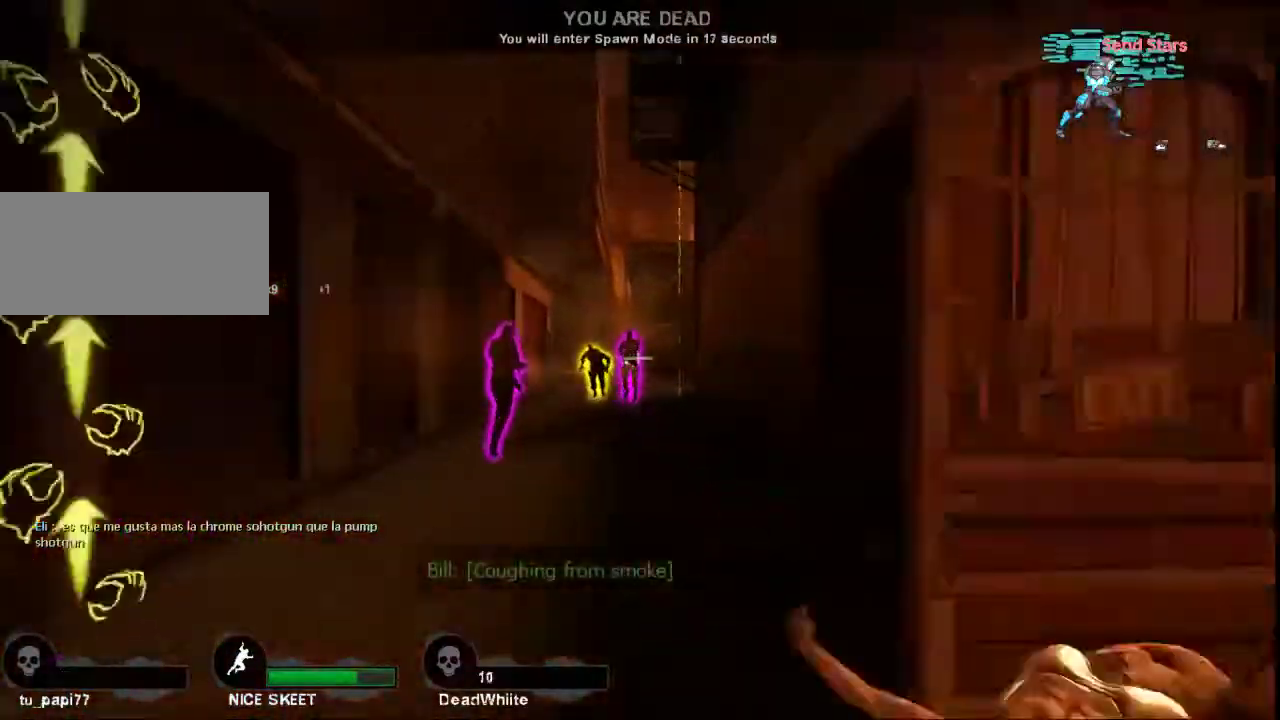
{"keys": ["shift", "w"], "mouse": [], "events": [[33, "shift", "down"]]}
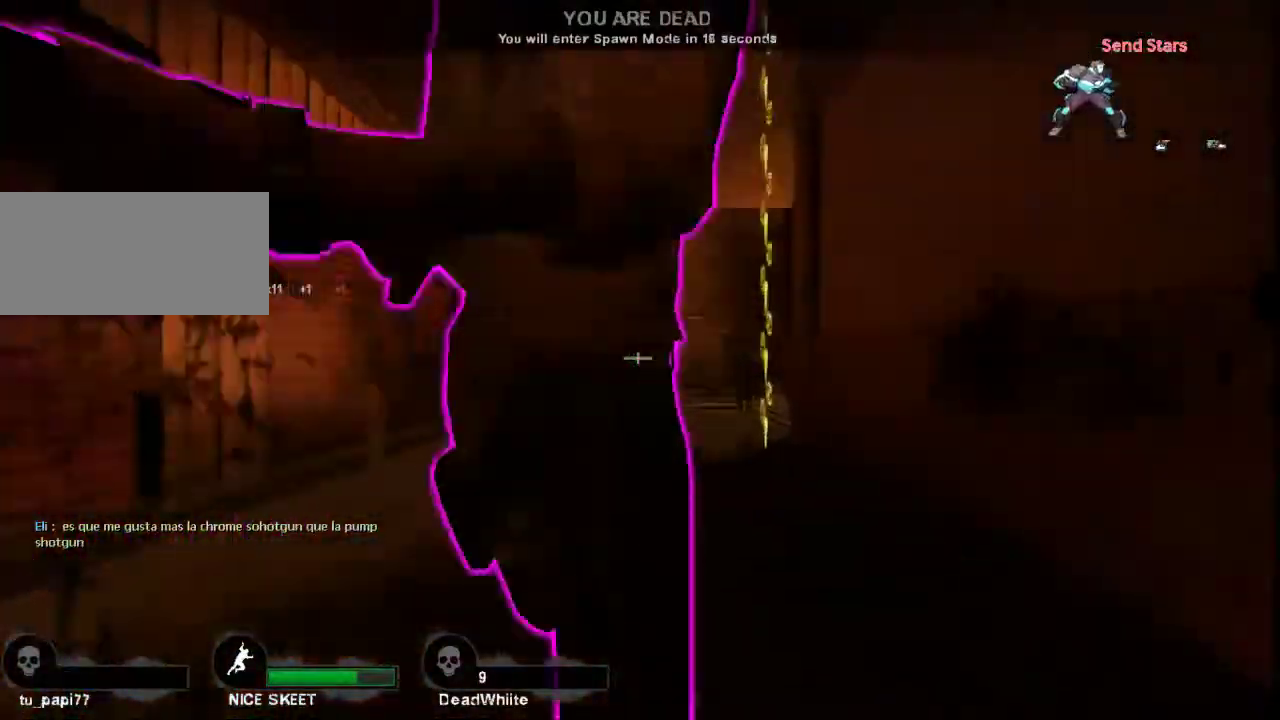
{"keys": ["shift"], "mouse": [], "events": [[333, "d", "down"], [500, "d", "up"], [500, "w", "up"]]}
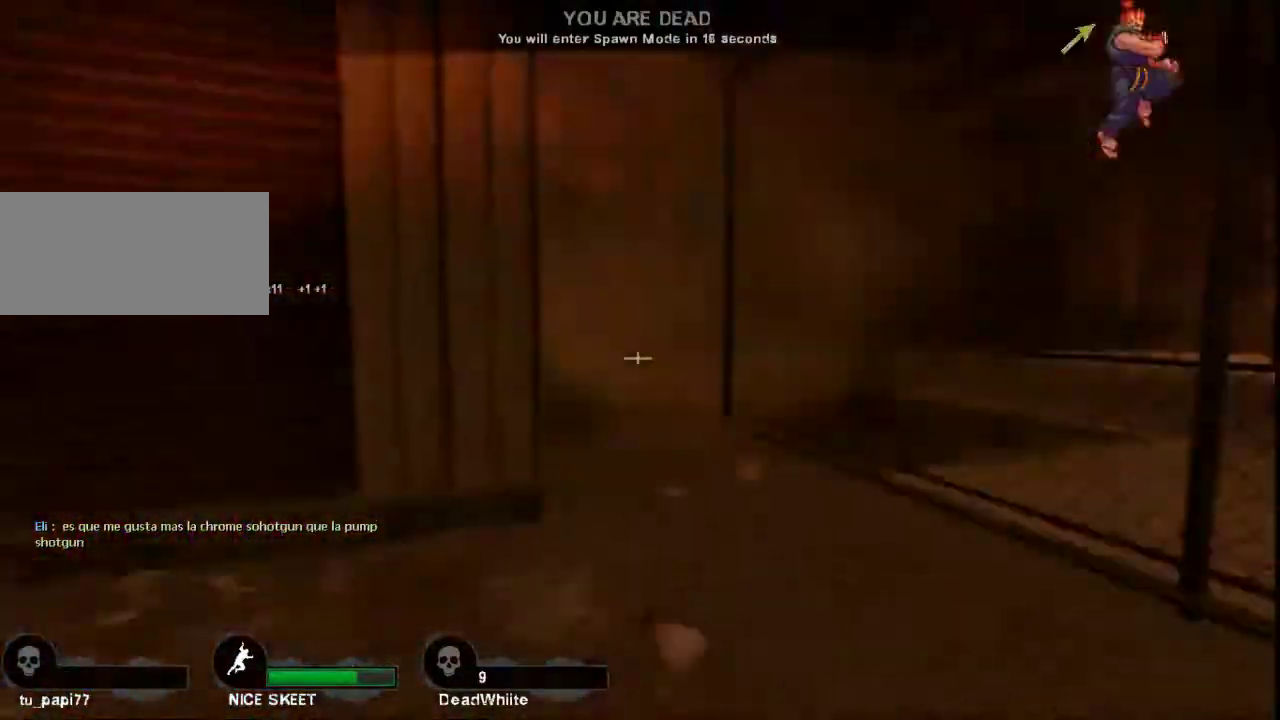
{"keys": [], "mouse": [], "events": [[100, "shift", "up"]]}
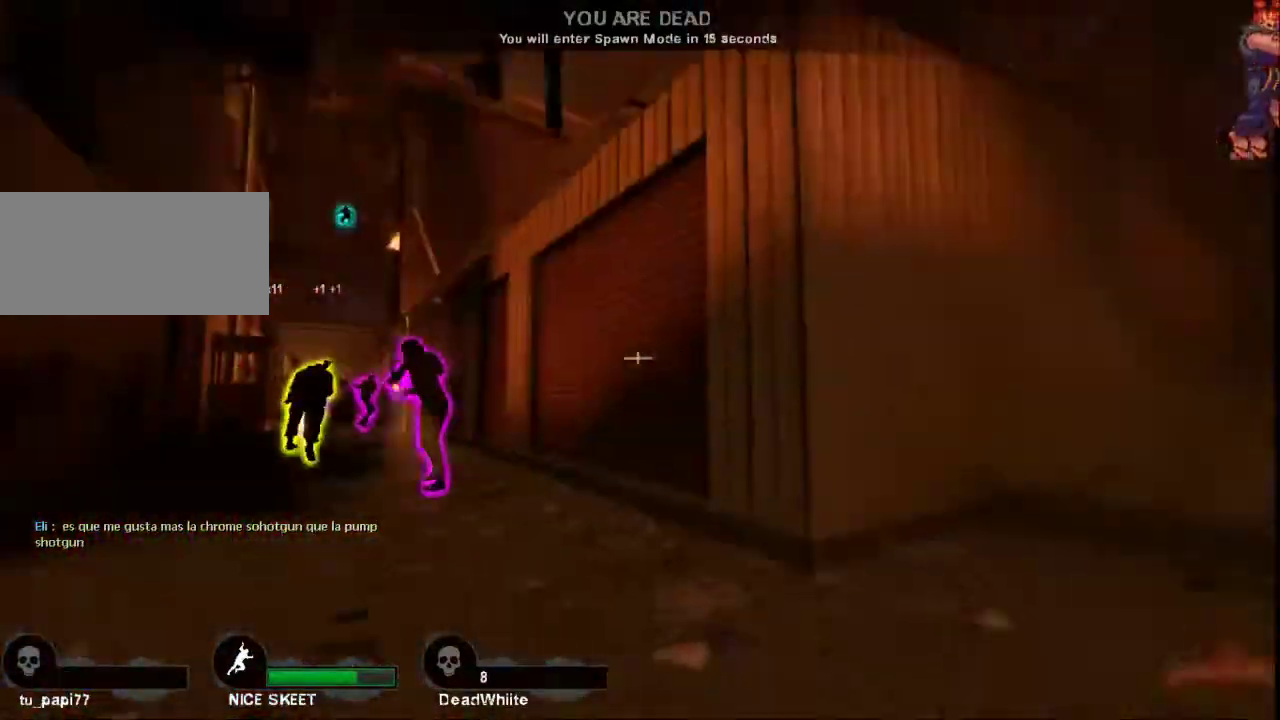
{"keys": ["shift", "w"], "mouse": [], "events": [[100, "w", "down"], [233, "shift", "down"]]}
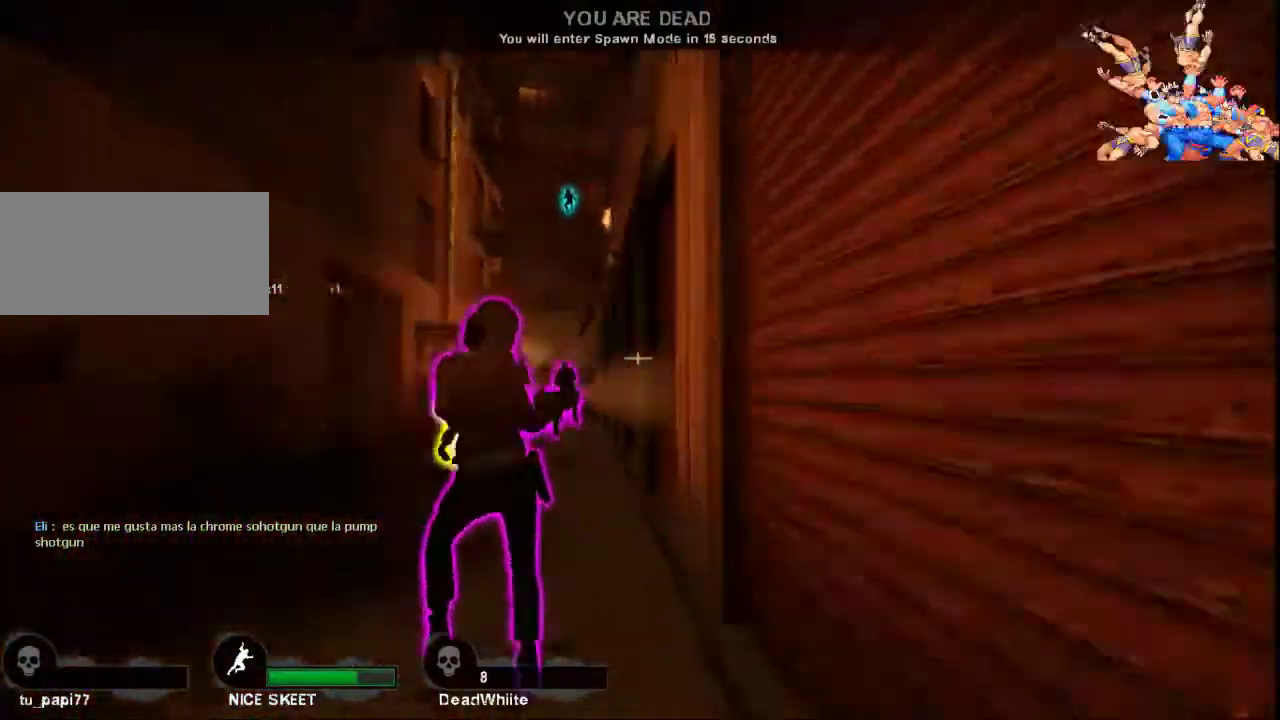
{"keys": ["shift", "w"], "mouse": [], "events": []}
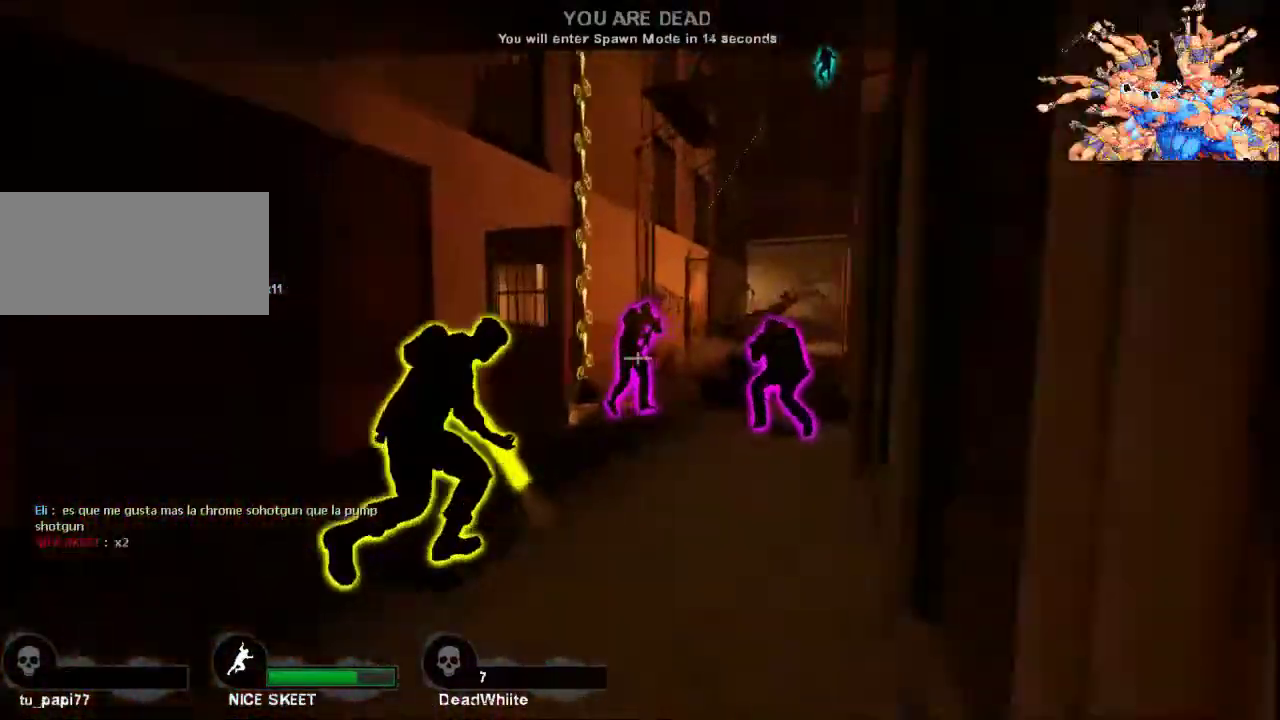
{"keys": ["d", "shift", "w"], "mouse": [], "events": [[467, "d", "down"]]}
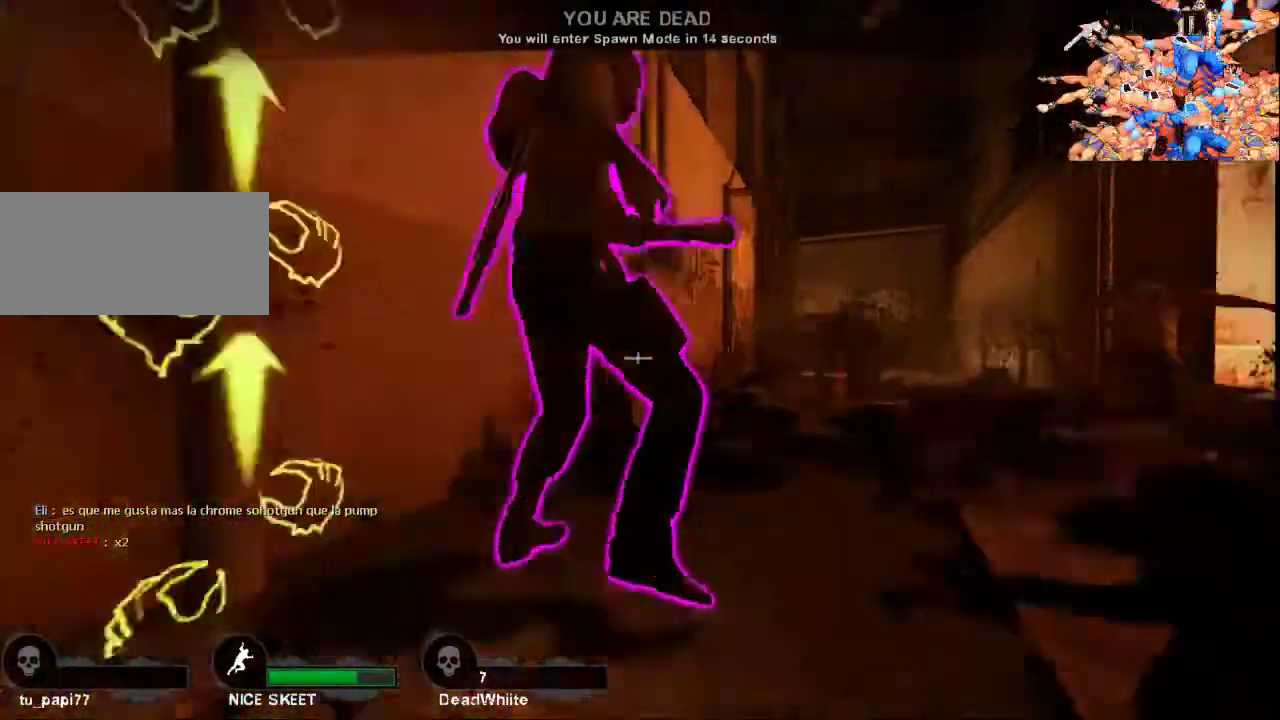
{"keys": ["shift", "w"], "mouse": [], "events": [[100, "d", "up"]]}